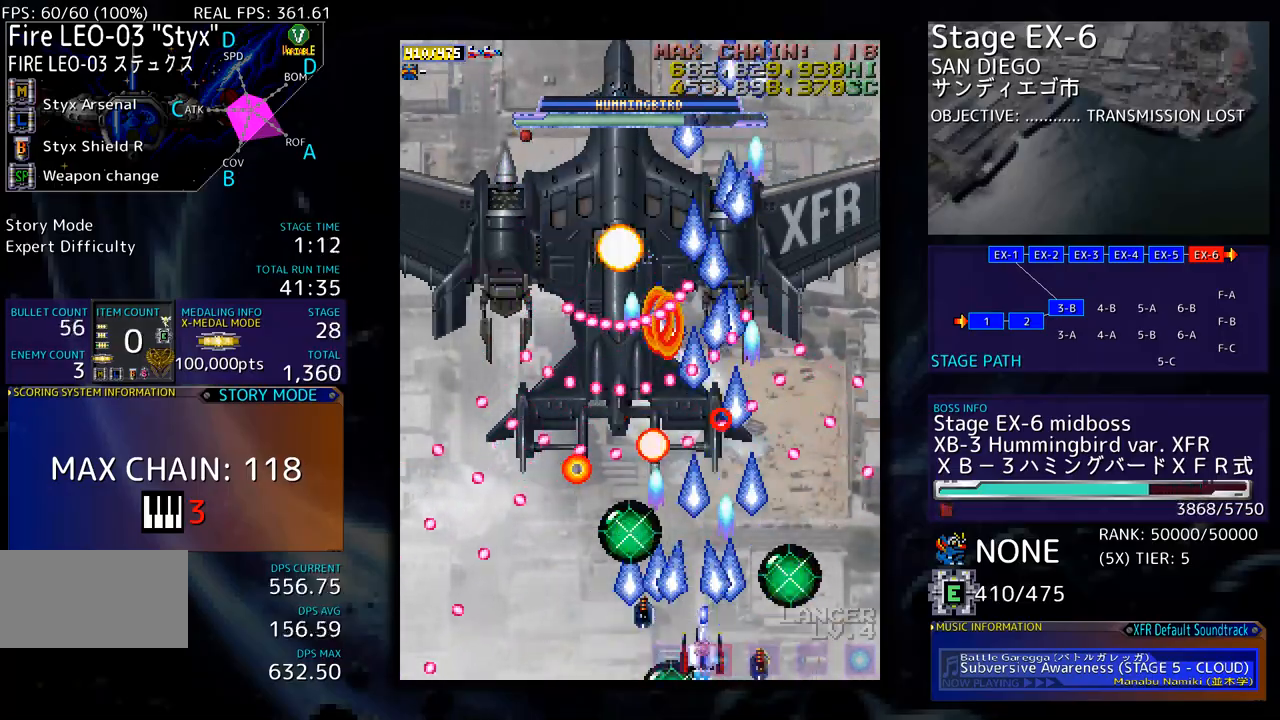
Gameplay with a controller; each line is a JSON object with the inputs held at the frame after it. "events" lists button and stick changes between this image and that frame as [ms after this image, input, new state], when the widget could be followed in between. Not read: L3 R3 other_buttons.
{"buttons": [], "events": [[33, "DPAD_RIGHT", "up"], [367, "DPAD_RIGHT", "down"], [418, "DPAD_RIGHT", "up"]]}
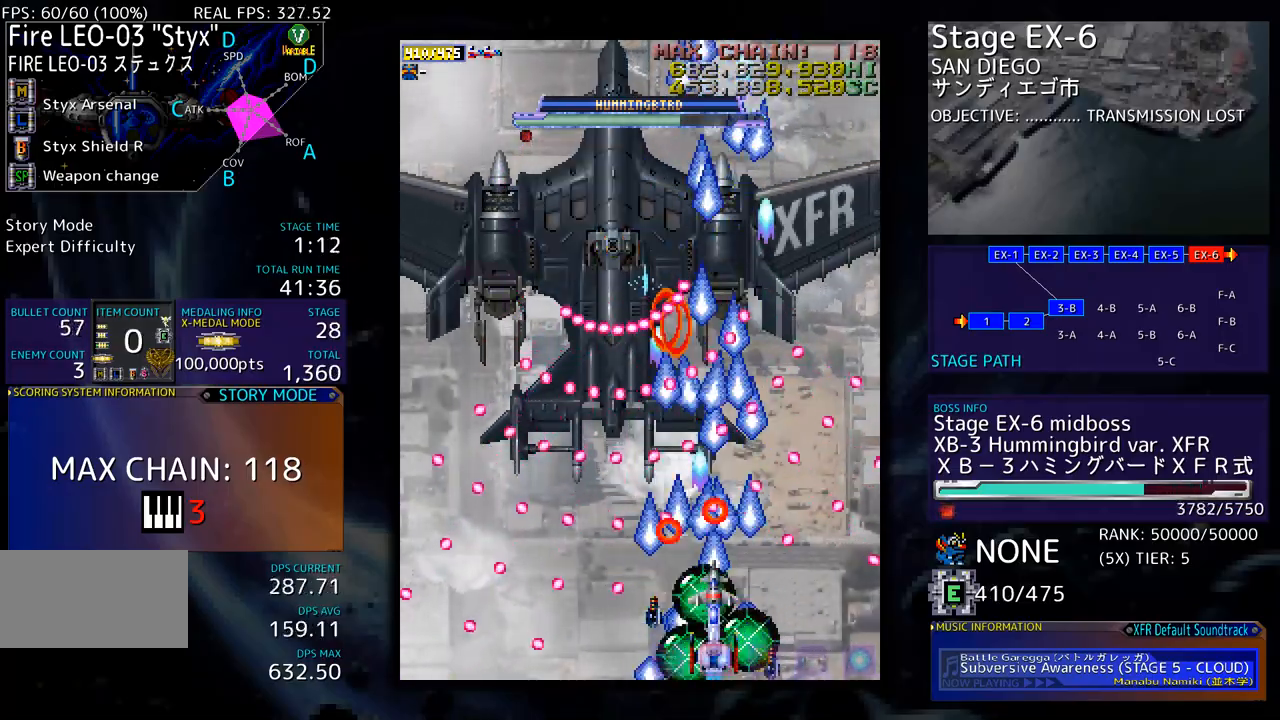
{"buttons": [], "events": [[217, "DPAD_RIGHT", "down"], [267, "DPAD_RIGHT", "up"]]}
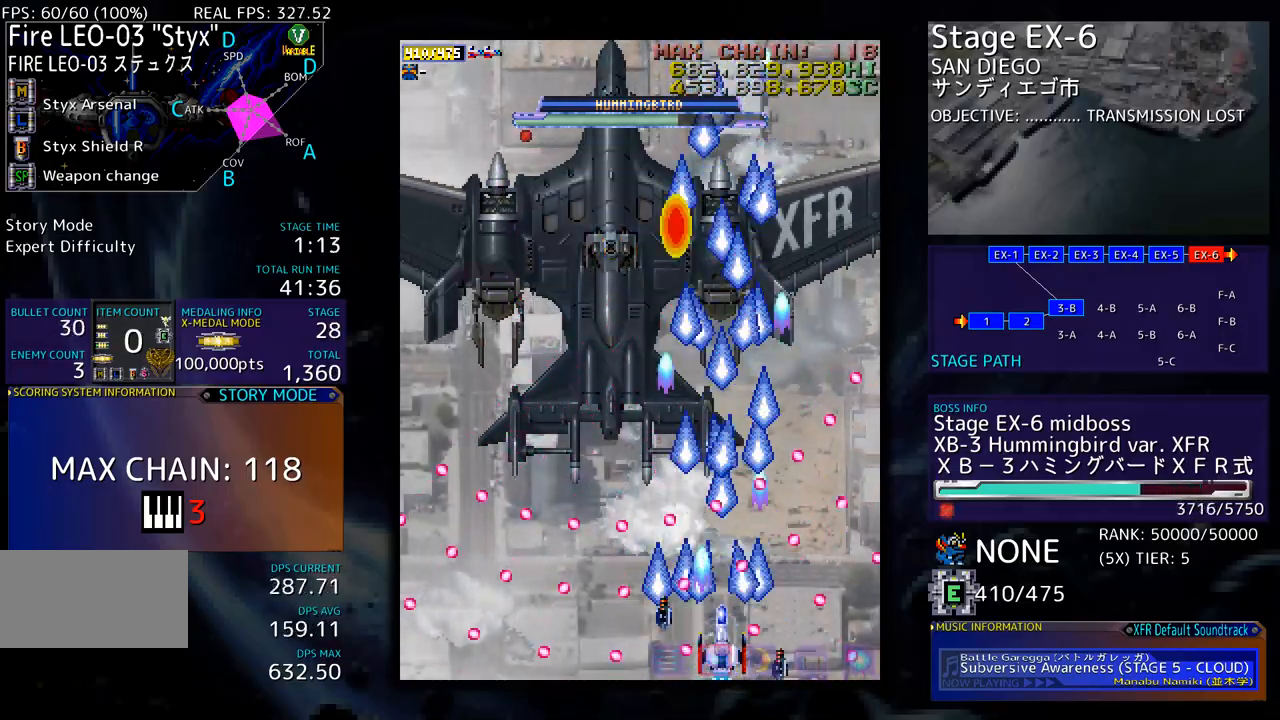
{"buttons": [], "events": []}
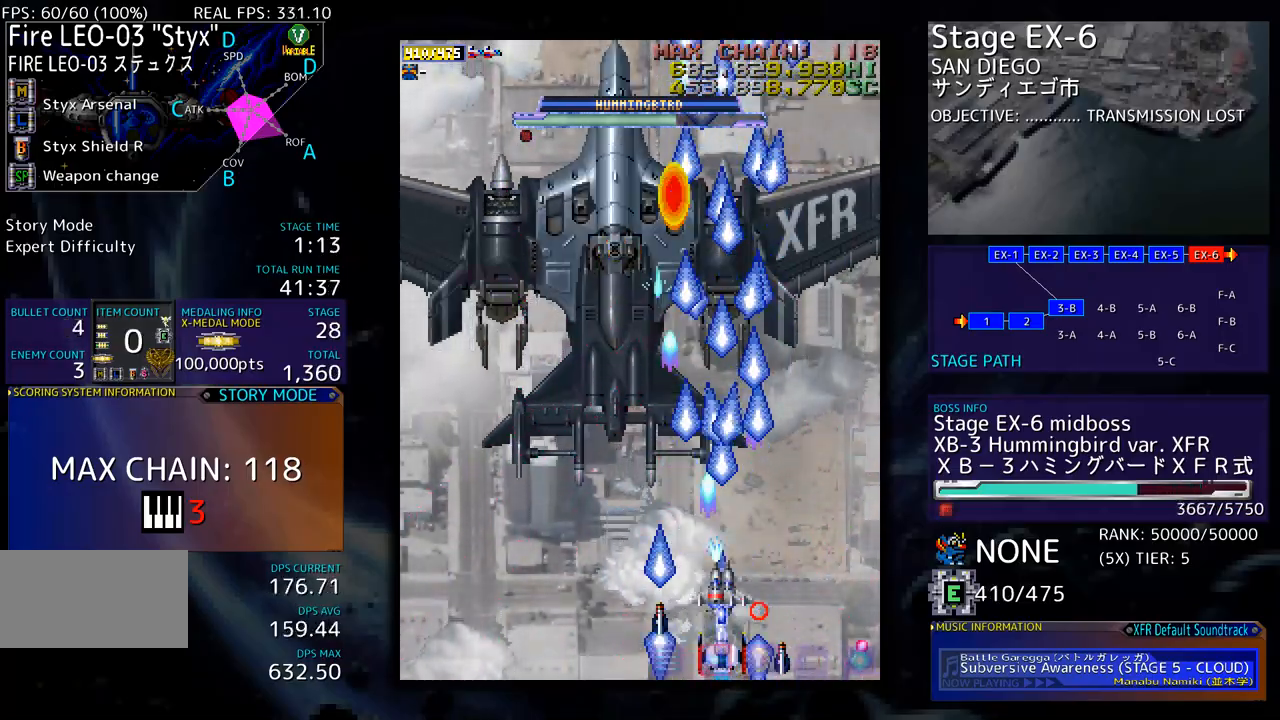
{"buttons": [], "events": [[367, "DPAD_LEFT", "down"], [467, "DPAD_LEFT", "up"]]}
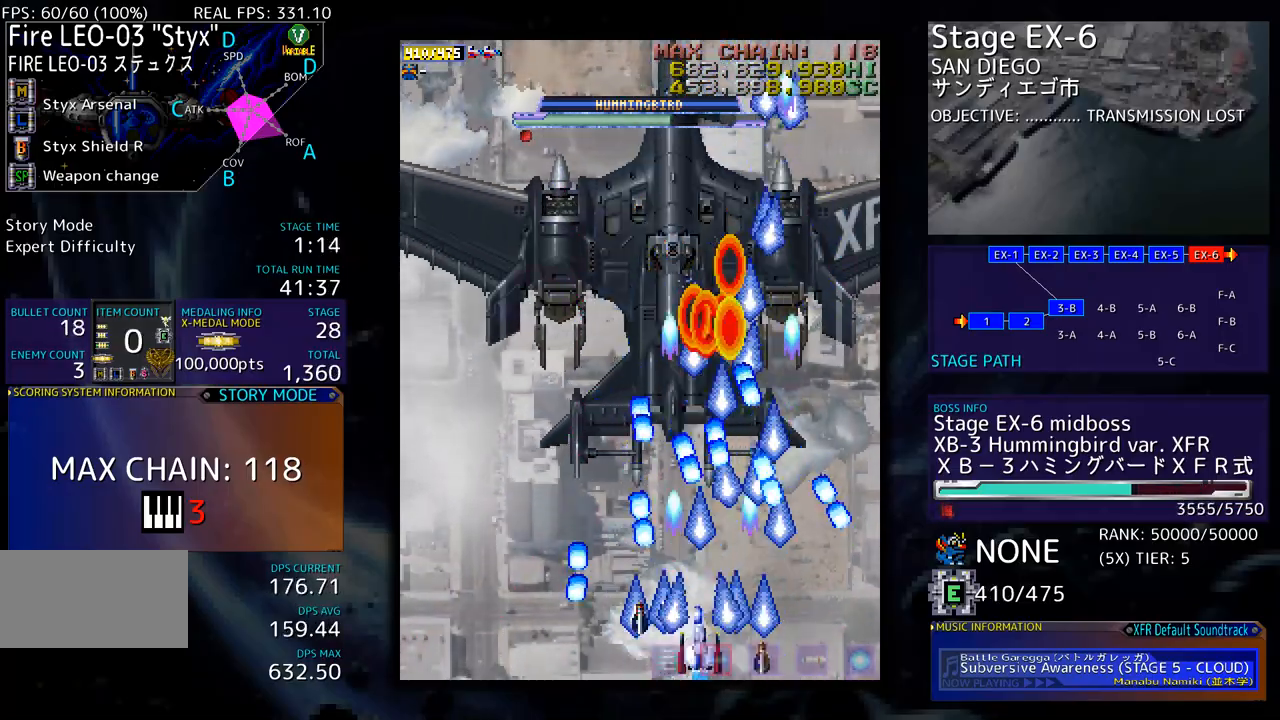
{"buttons": [], "events": [[434, "DPAD_LEFT", "down"], [501, "DPAD_LEFT", "up"]]}
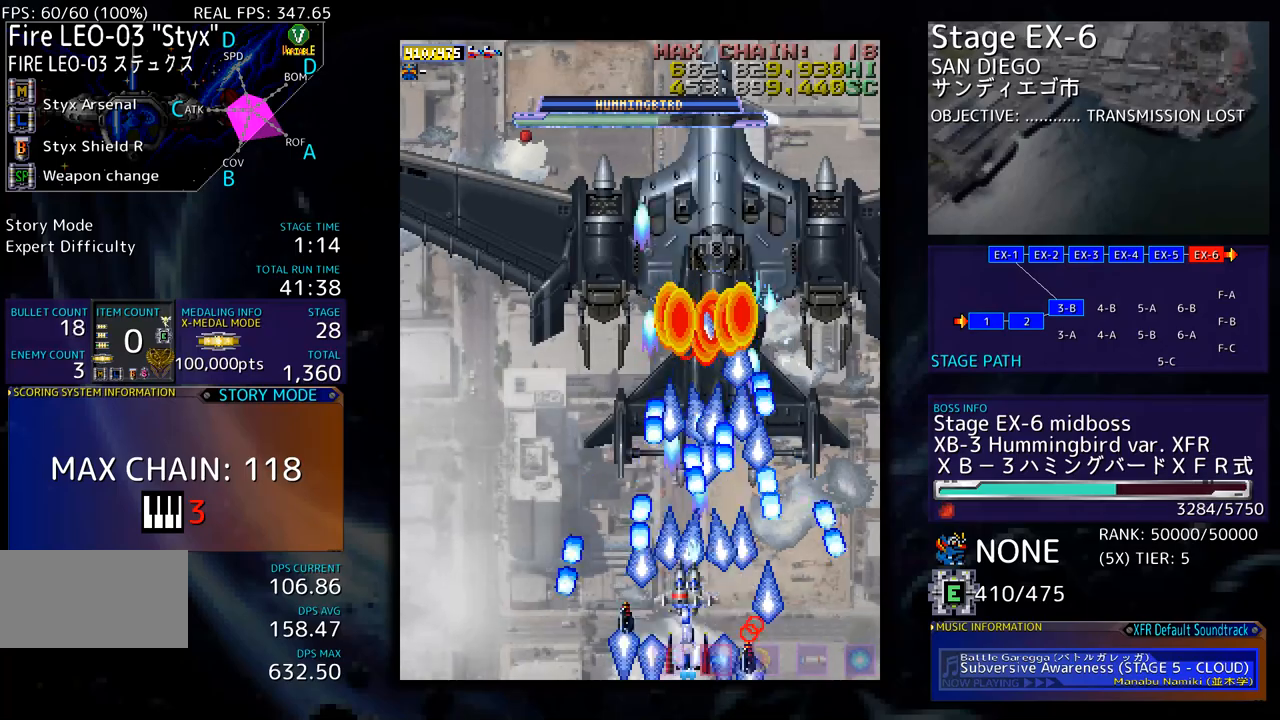
{"buttons": ["DPAD_LEFT"], "events": [[485, "DPAD_LEFT", "down"]]}
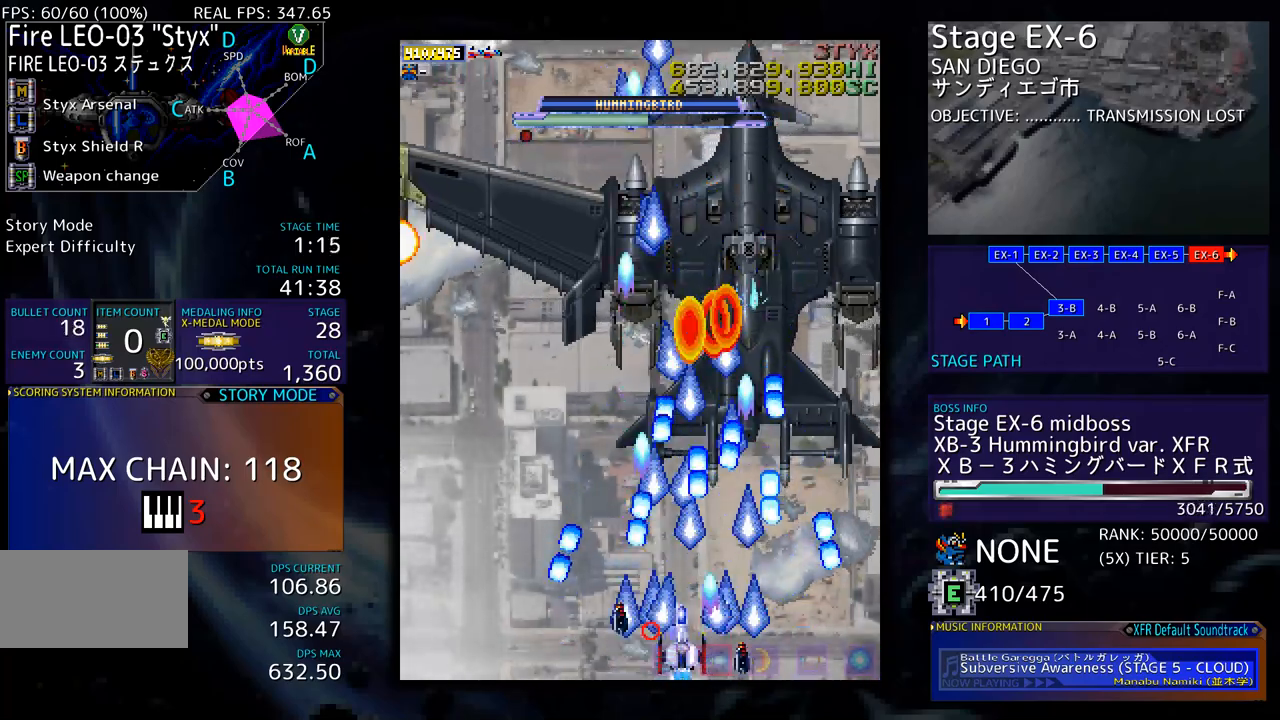
{"buttons": [], "events": [[67, "DPAD_LEFT", "up"]]}
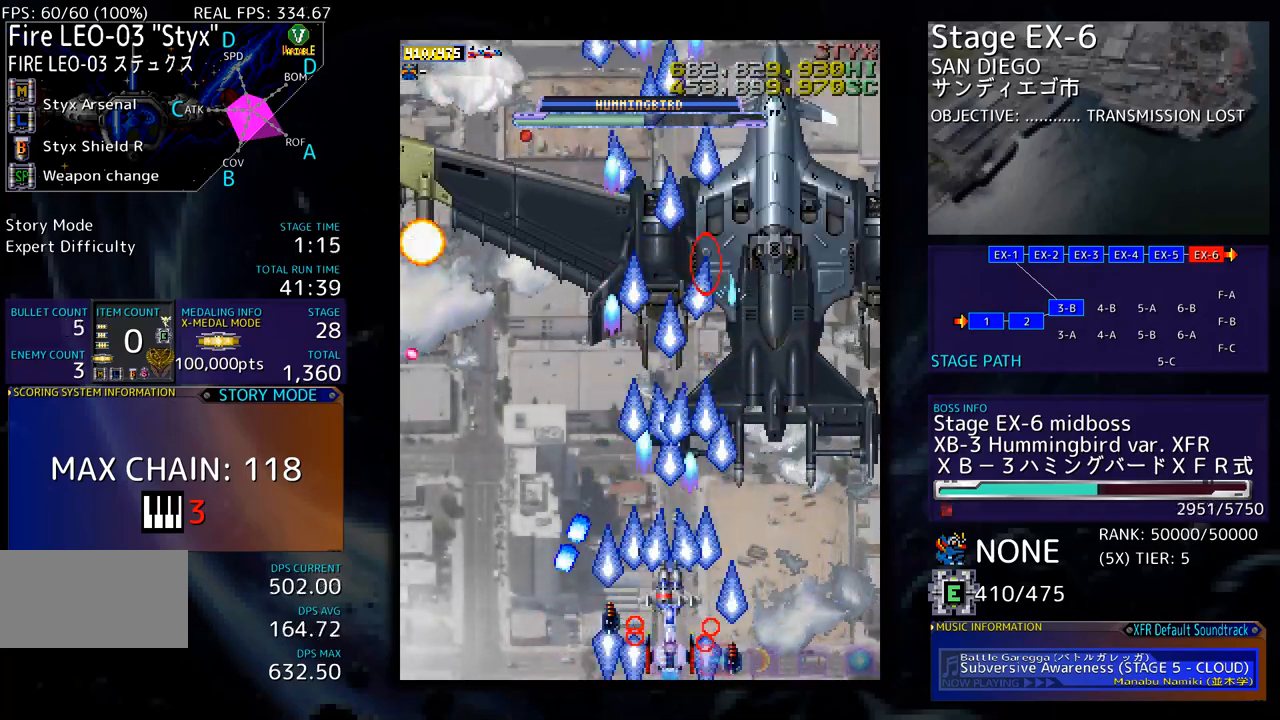
{"buttons": ["DPAD_UP", "DPAD_LEFT"], "events": [[201, "DPAD_LEFT", "down"], [218, "DPAD_UP", "down"]]}
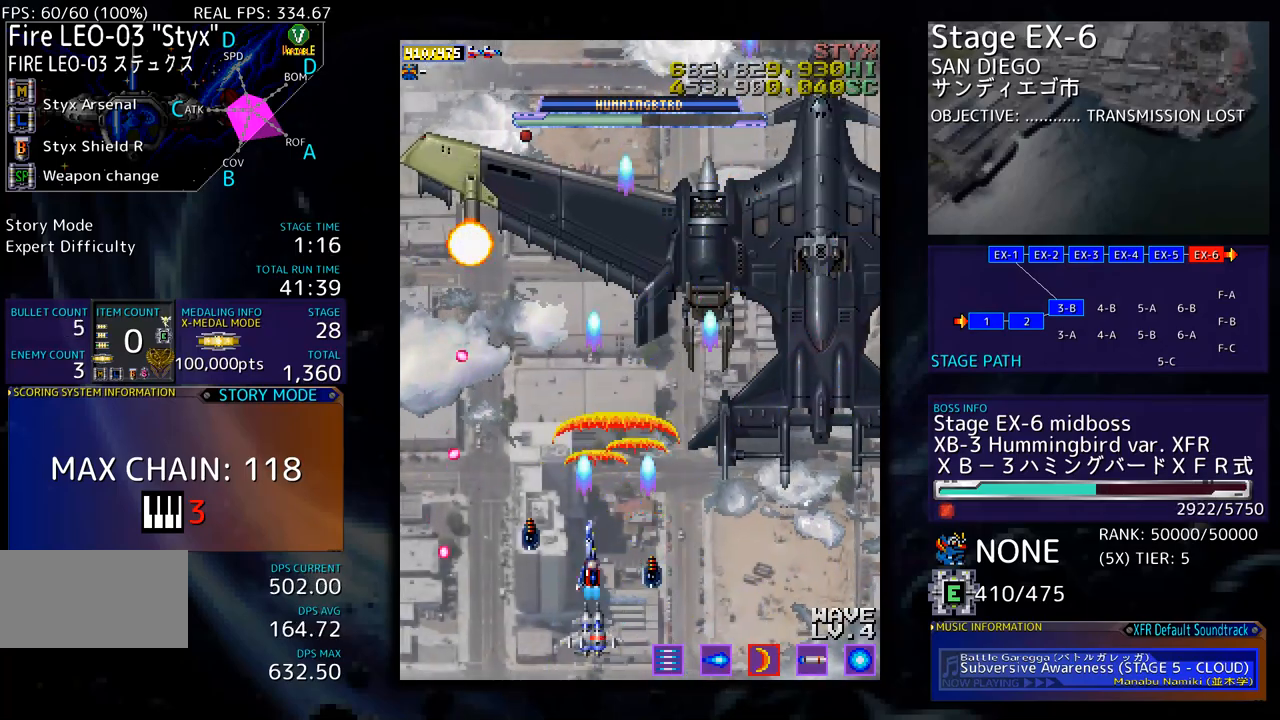
{"buttons": [], "events": [[66, "DPAD_UP", "up"], [83, "DPAD_LEFT", "up"], [367, "DPAD_LEFT", "down"], [367, "DPAD_UP", "down"], [400, "DPAD_UP", "up"], [417, "DPAD_LEFT", "up"]]}
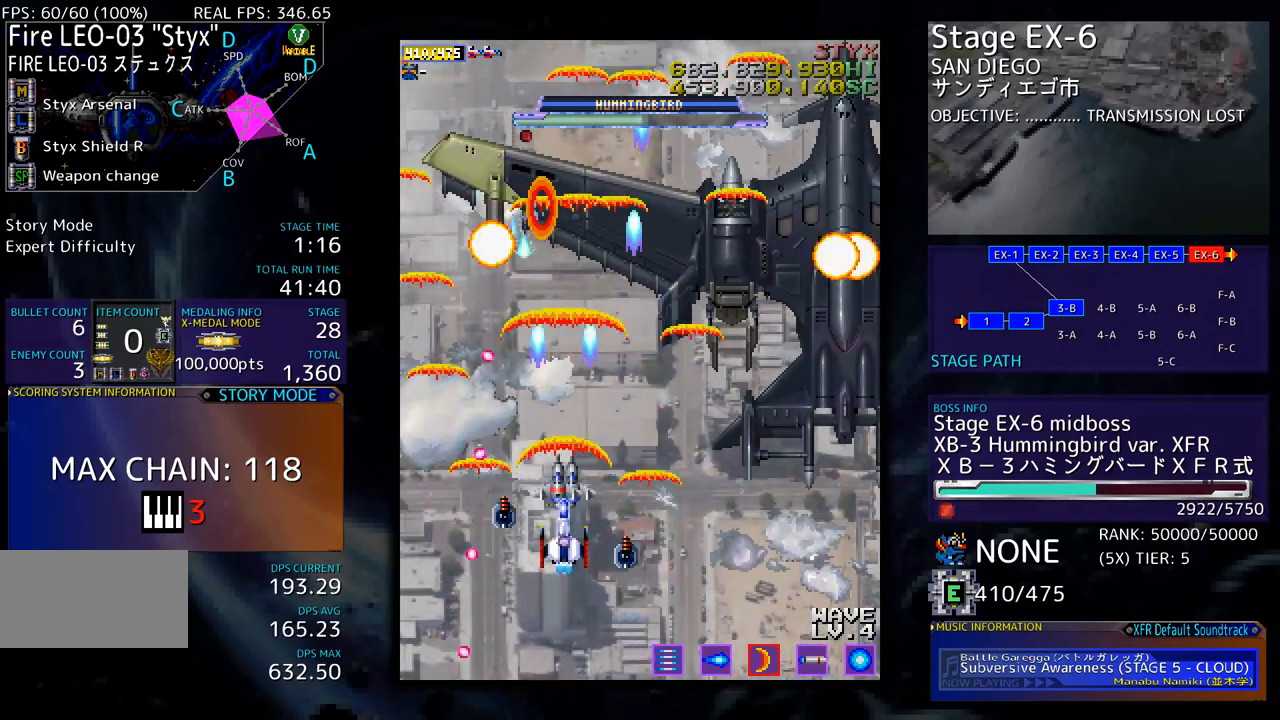
{"buttons": [], "events": []}
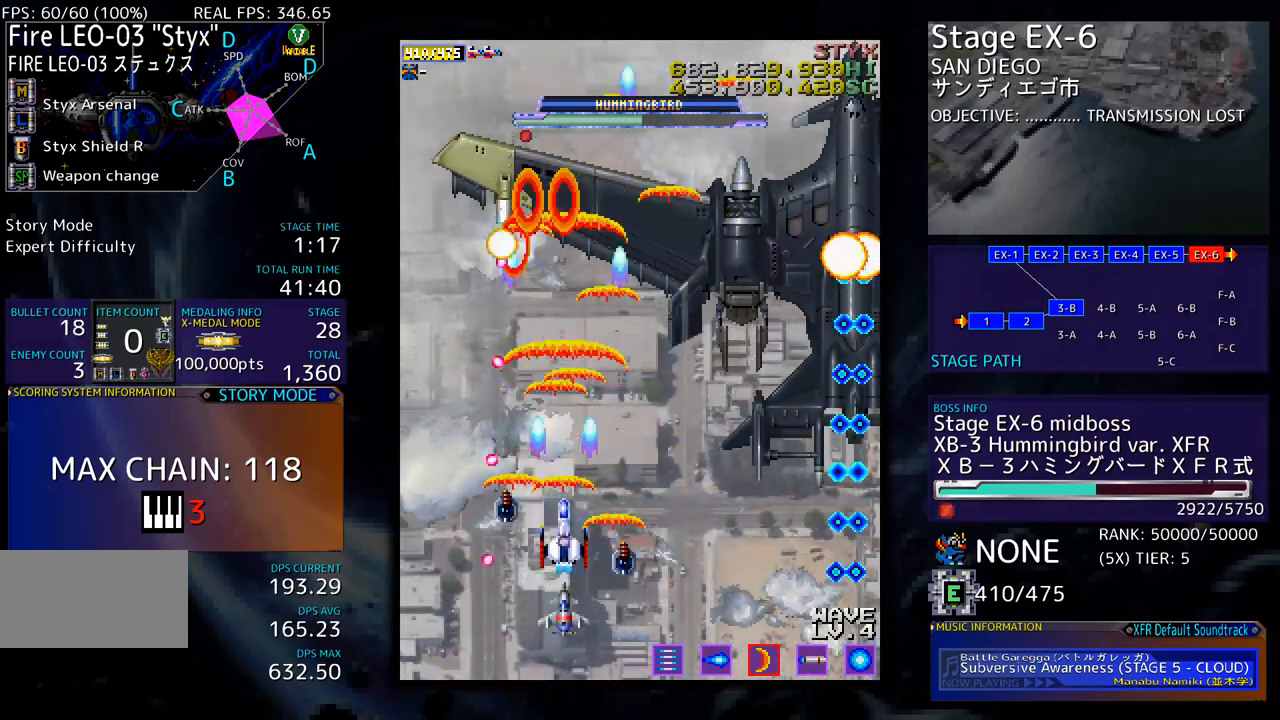
{"buttons": [], "events": []}
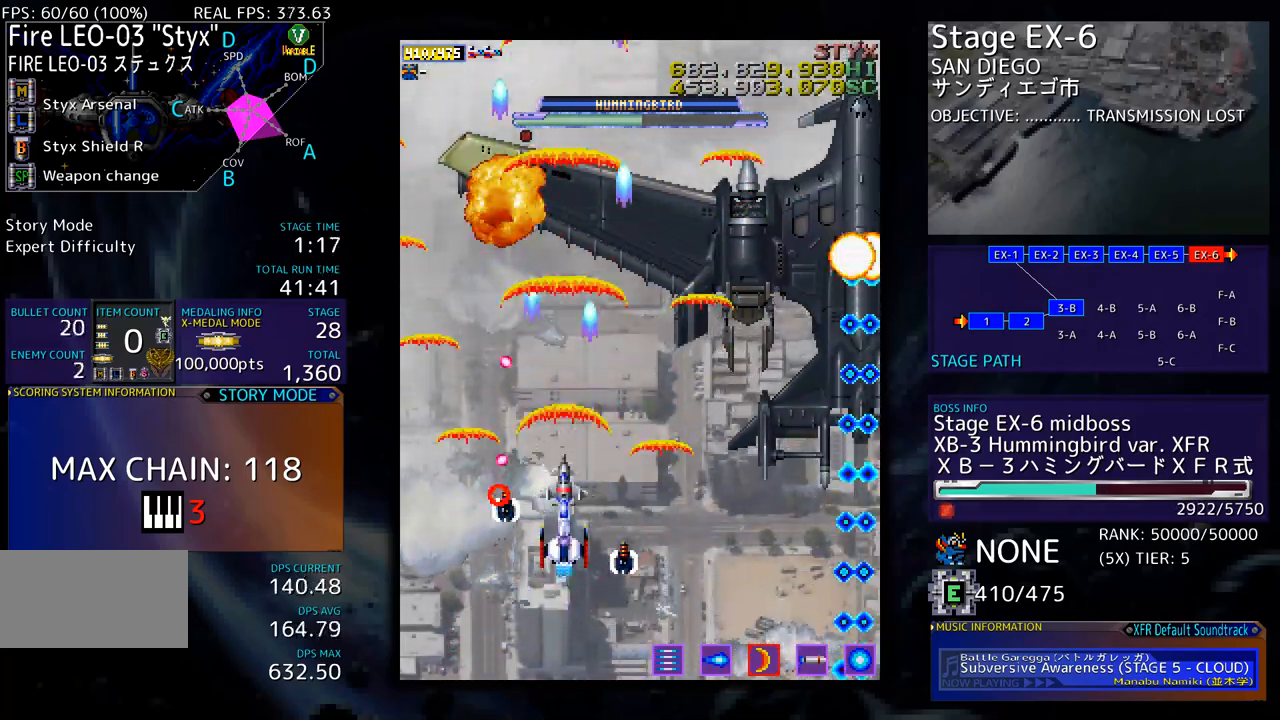
{"buttons": ["DPAD_DOWN", "DPAD_RIGHT"], "events": [[84, "DPAD_RIGHT", "down"], [167, "DPAD_RIGHT", "up"], [284, "DPAD_RIGHT", "down"], [317, "DPAD_DOWN", "down"]]}
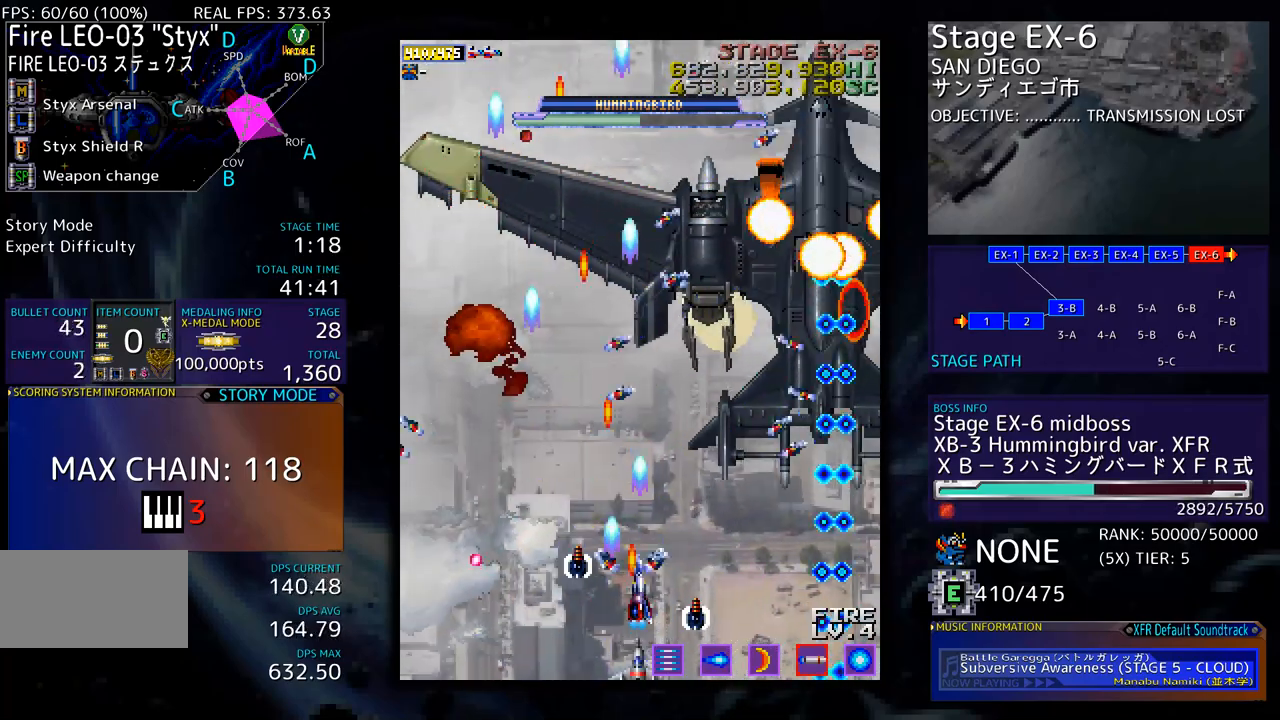
{"buttons": ["DPAD_LEFT"], "events": [[84, "DPAD_DOWN", "up"], [84, "DPAD_RIGHT", "up"], [251, "DPAD_LEFT", "down"], [334, "DPAD_LEFT", "up"], [451, "DPAD_LEFT", "down"]]}
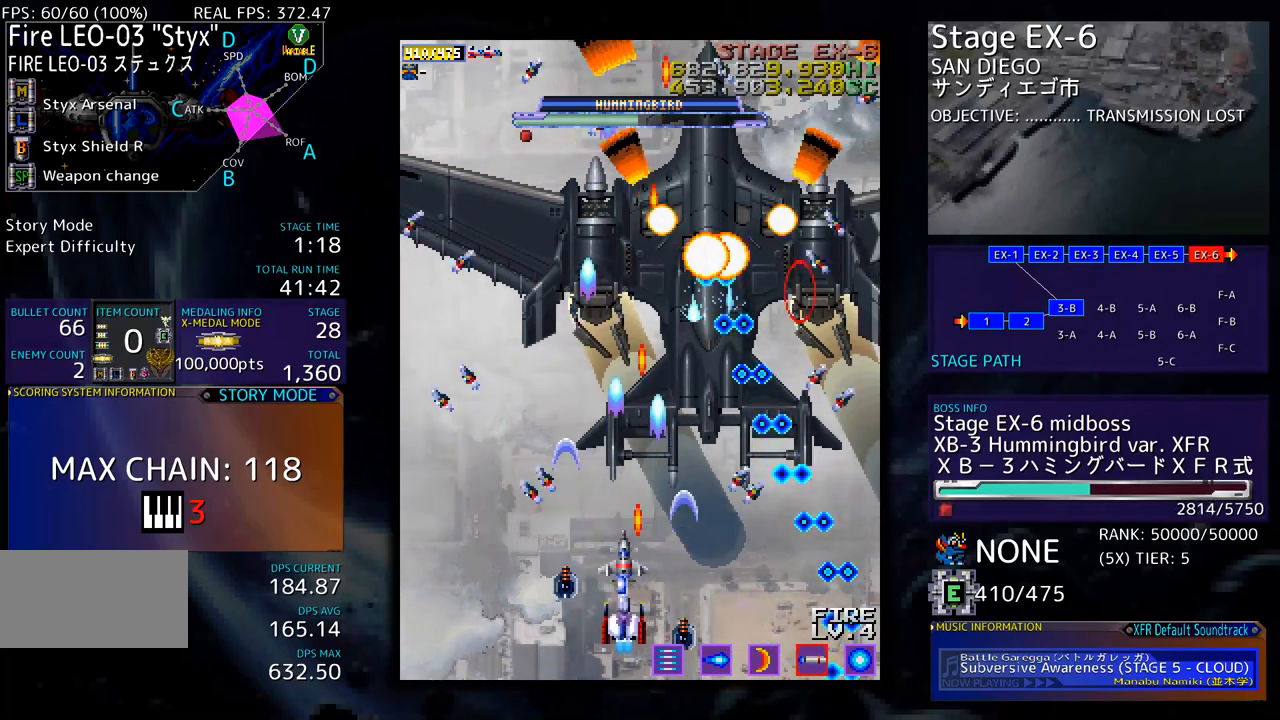
{"buttons": [], "events": [[34, "DPAD_LEFT", "up"], [117, "DPAD_LEFT", "down"], [184, "DPAD_LEFT", "up"], [268, "DPAD_LEFT", "down"], [334, "DPAD_LEFT", "up"], [418, "DPAD_LEFT", "down"], [485, "DPAD_LEFT", "up"]]}
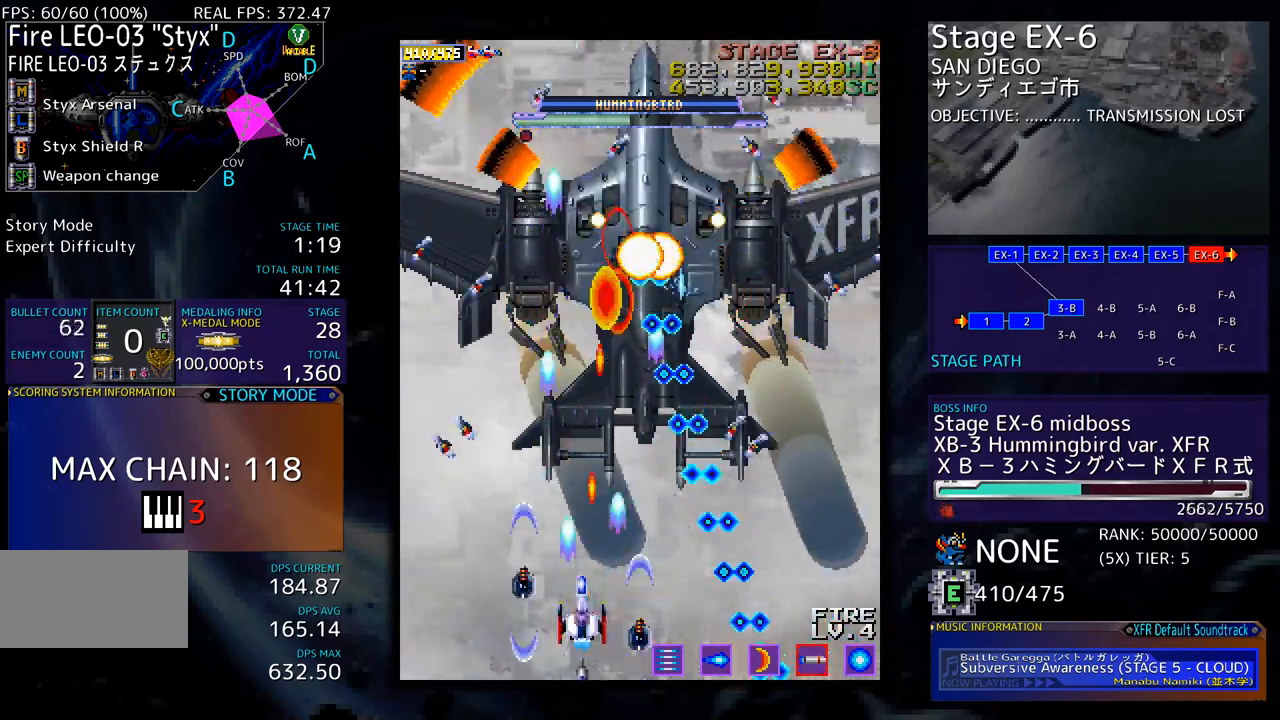
{"buttons": ["DPAD_LEFT"], "events": [[66, "DPAD_LEFT", "down"], [133, "DPAD_LEFT", "up"], [200, "DPAD_LEFT", "down"], [284, "DPAD_LEFT", "up"], [484, "DPAD_LEFT", "down"]]}
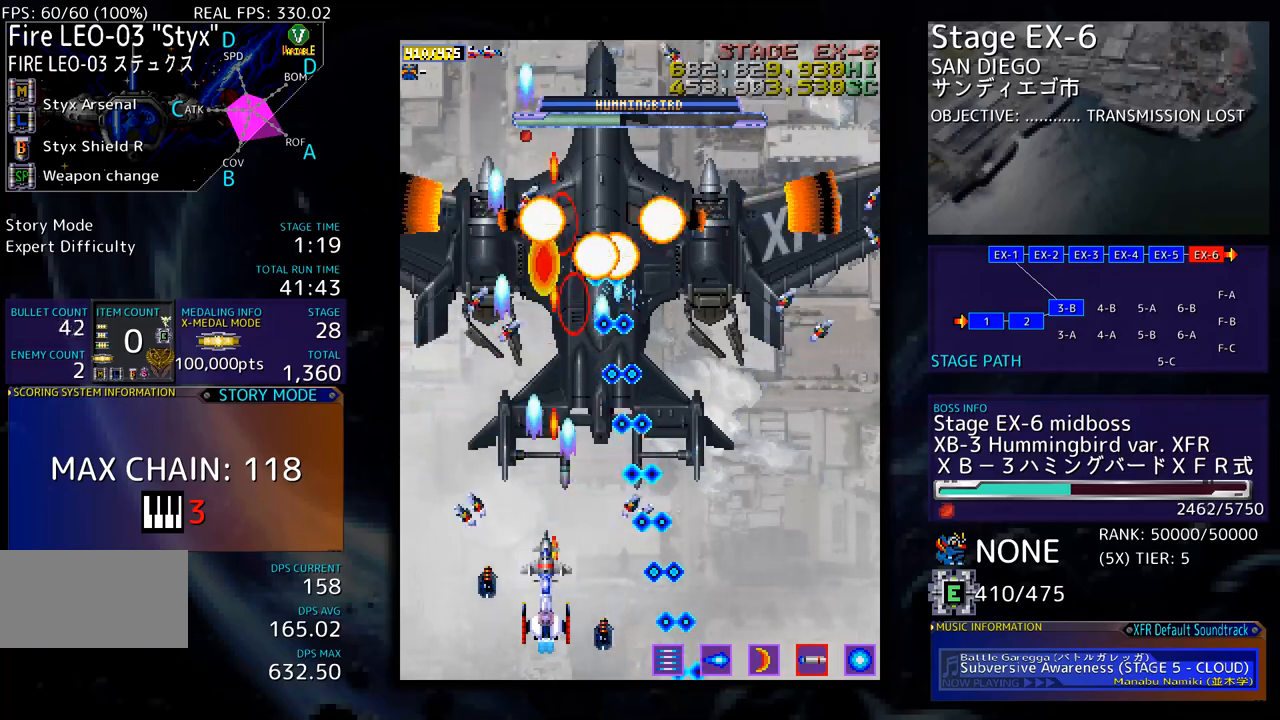
{"buttons": [], "events": [[50, "DPAD_LEFT", "up"], [334, "DPAD_LEFT", "down"], [401, "DPAD_LEFT", "up"]]}
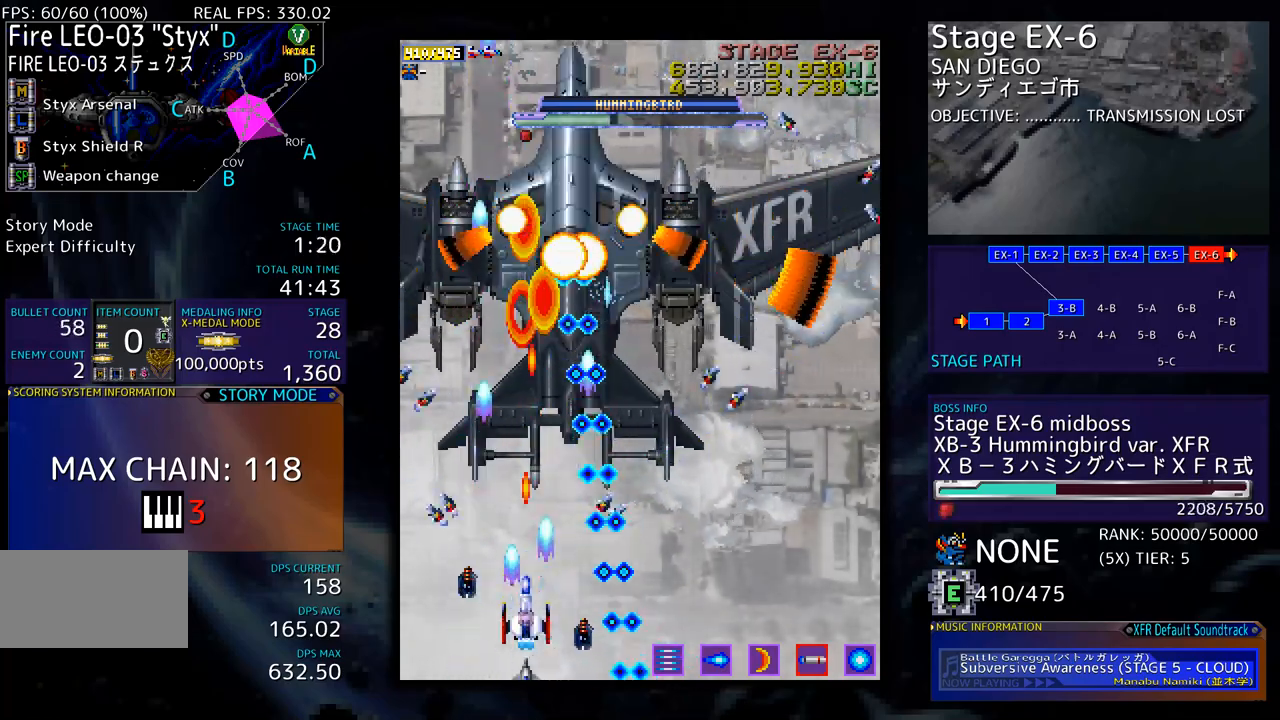
{"buttons": [], "events": [[133, "DPAD_LEFT", "down"], [184, "DPAD_LEFT", "up"]]}
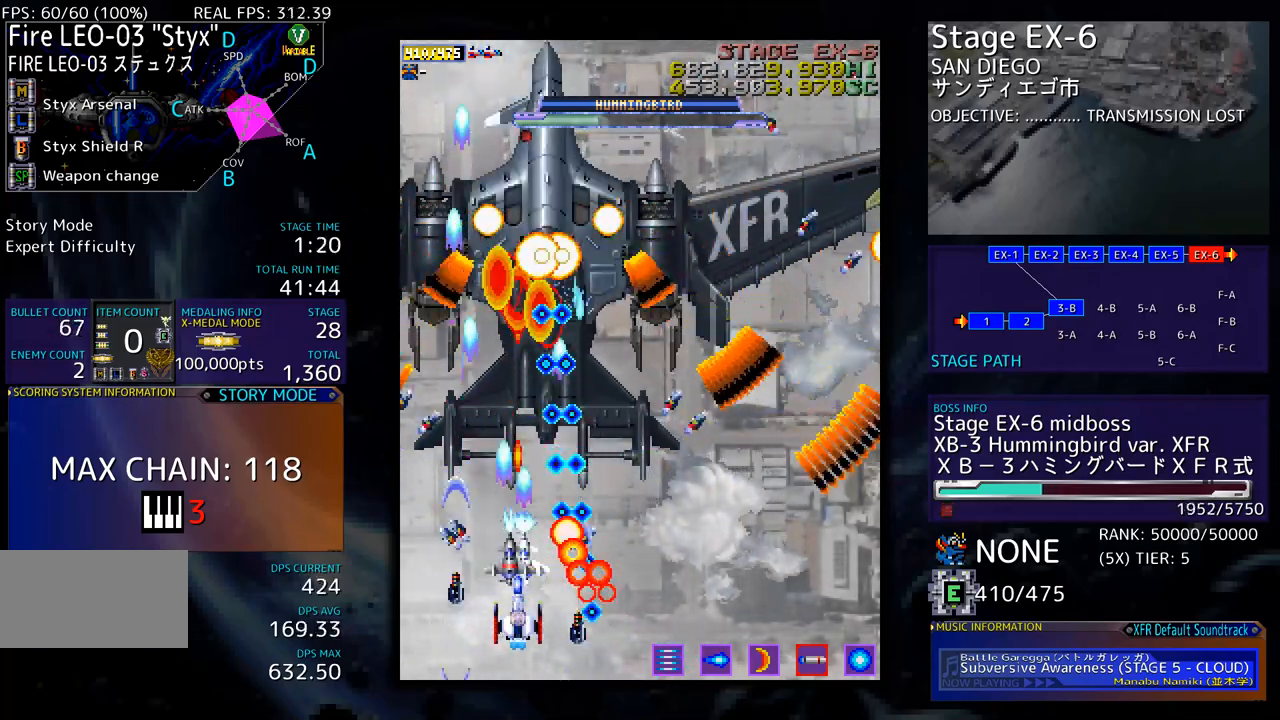
{"buttons": [], "events": [[234, "DPAD_LEFT", "down"], [284, "DPAD_LEFT", "up"]]}
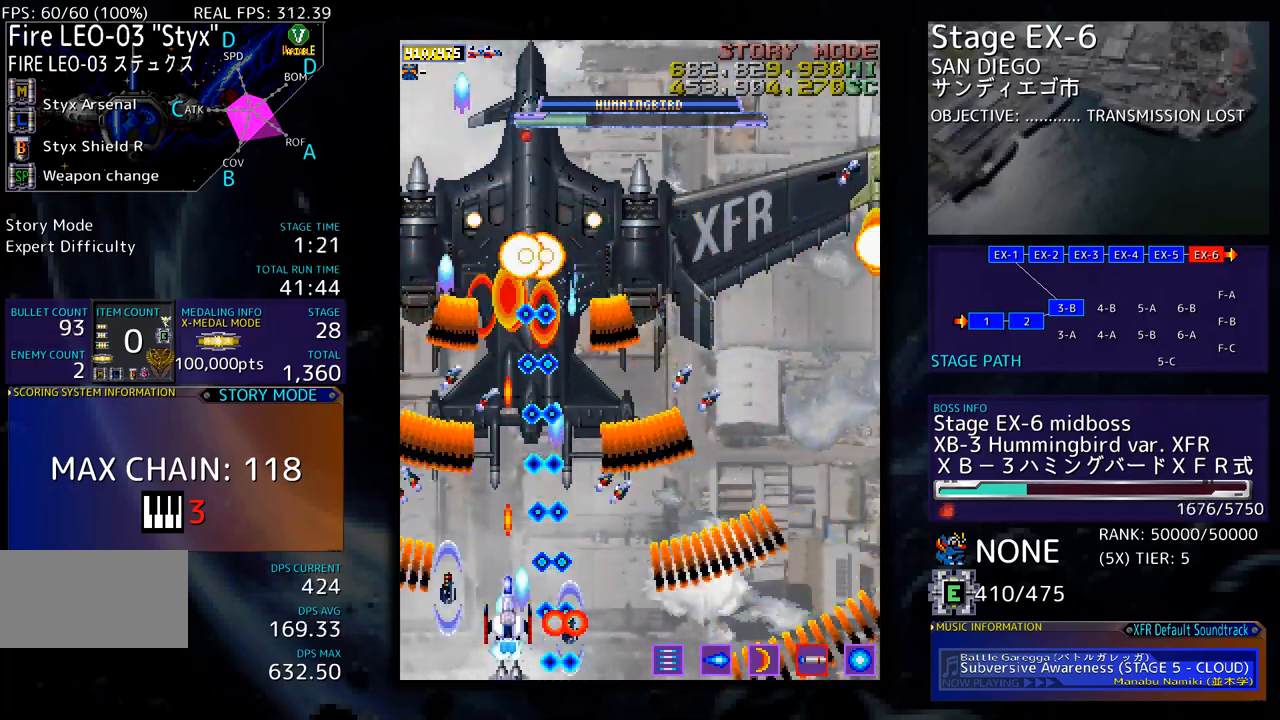
{"buttons": [], "events": [[168, "DPAD_LEFT", "down"], [218, "DPAD_LEFT", "up"]]}
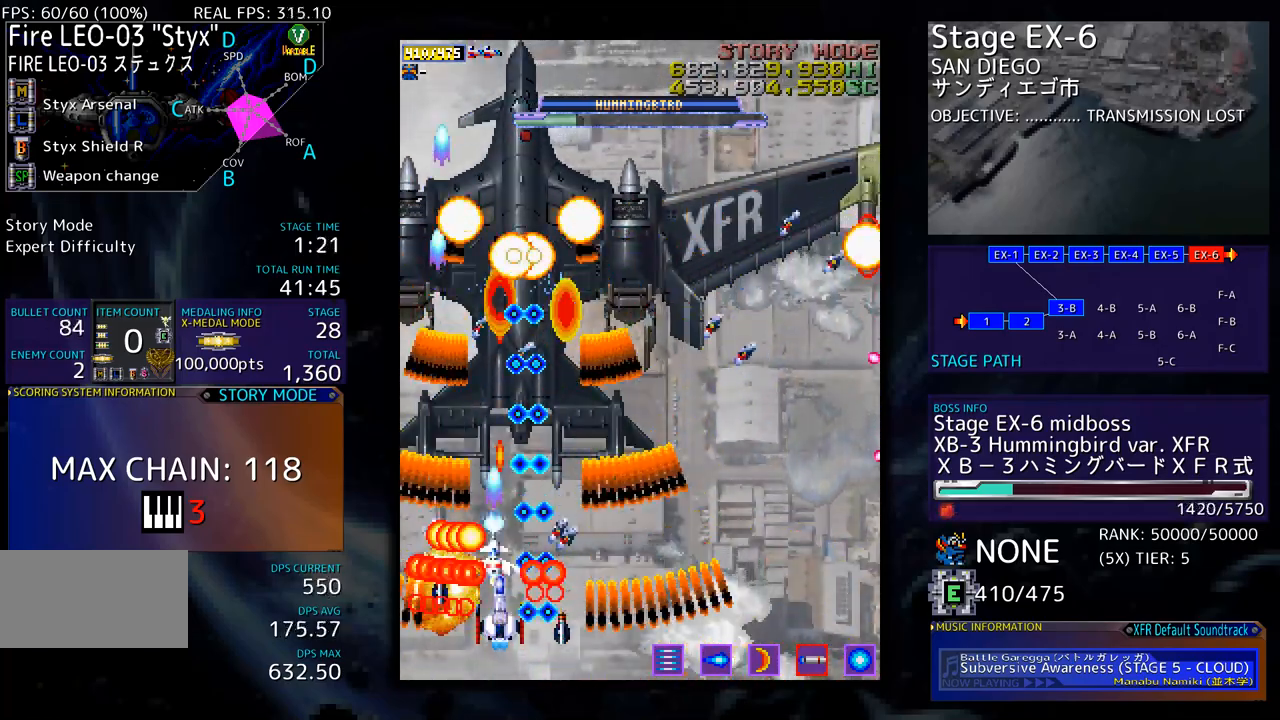
{"buttons": [], "events": [[200, "DPAD_LEFT", "down"], [233, "DPAD_LEFT", "up"]]}
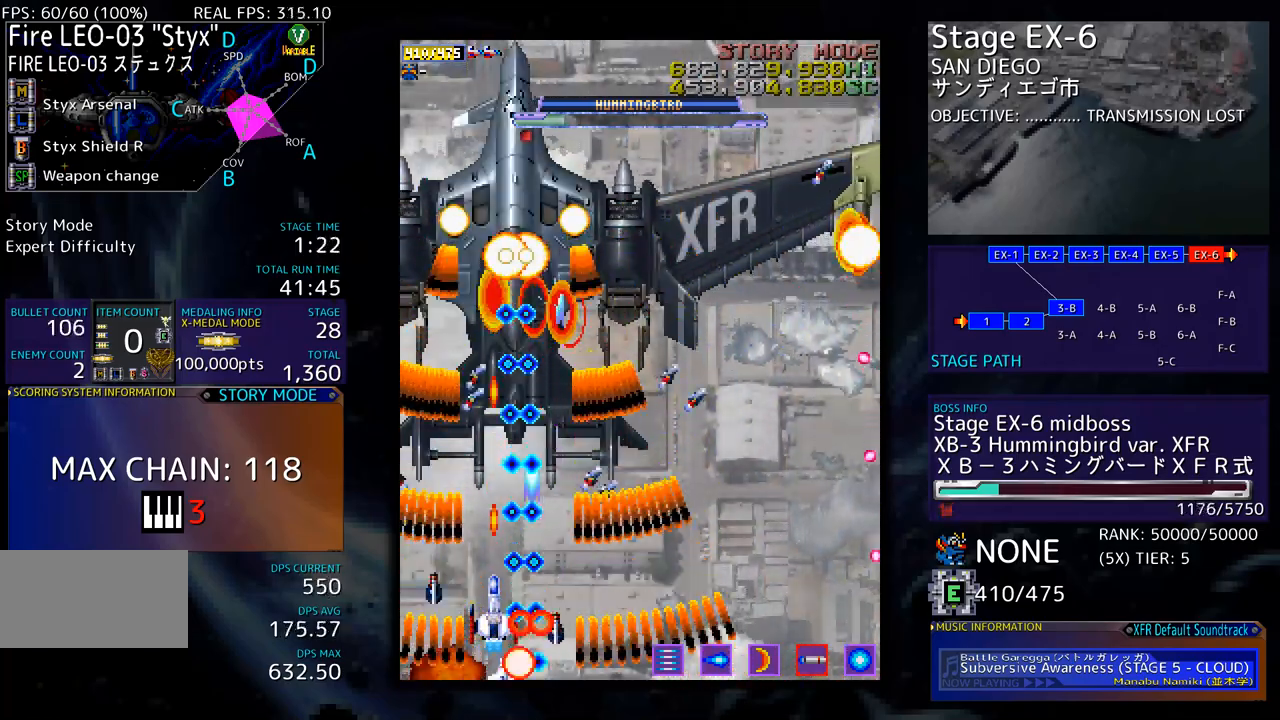
{"buttons": [], "events": [[117, "DPAD_LEFT", "down"], [150, "DPAD_LEFT", "up"]]}
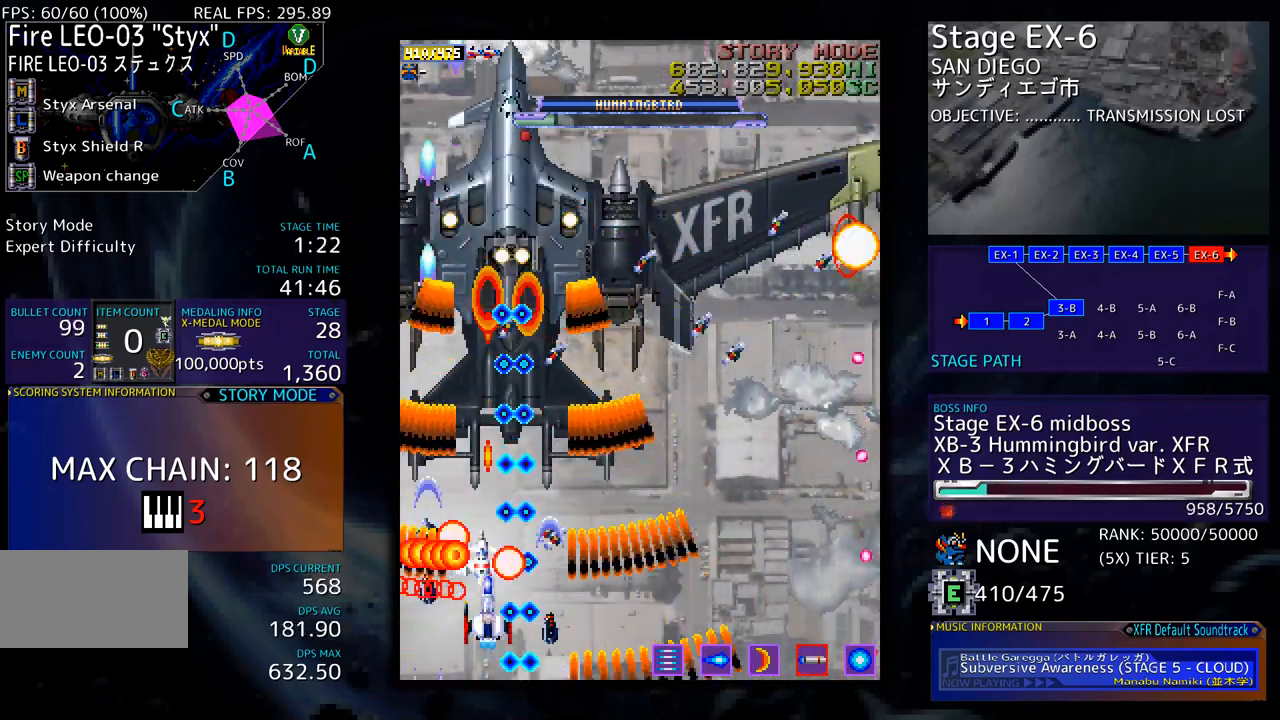
{"buttons": [], "events": [[33, "DPAD_LEFT", "down"], [67, "DPAD_LEFT", "up"]]}
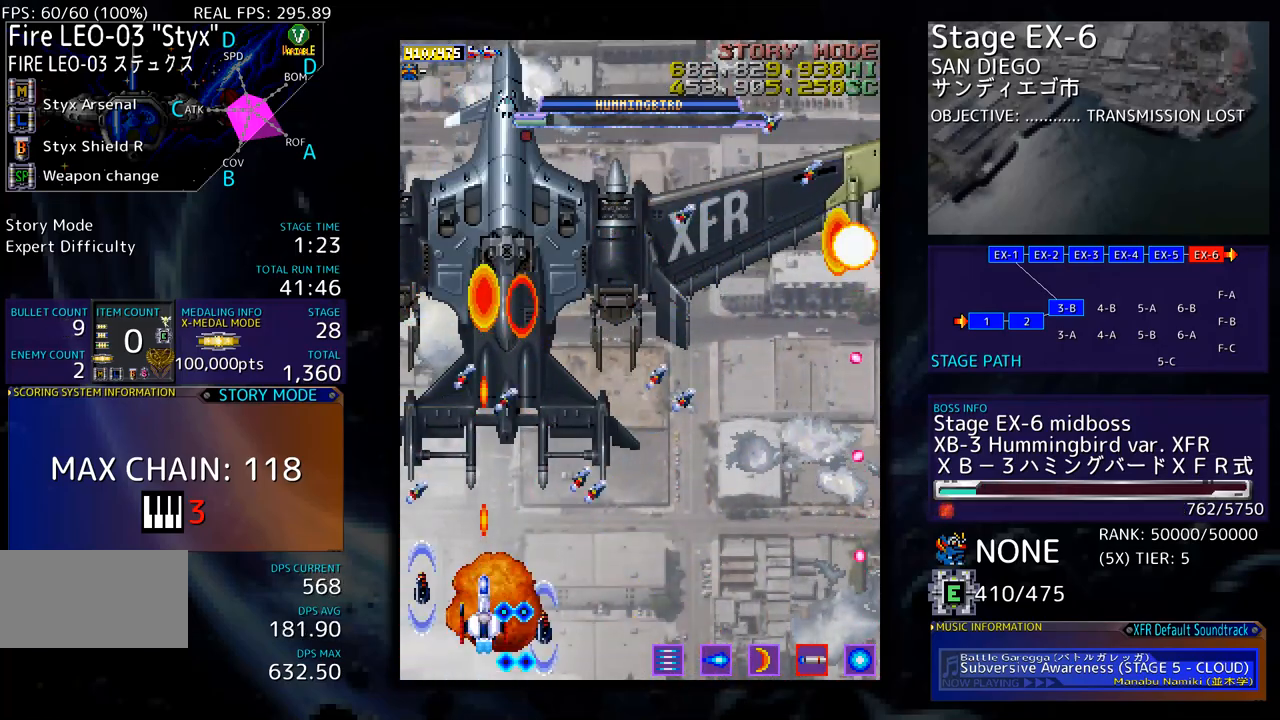
{"buttons": [], "events": []}
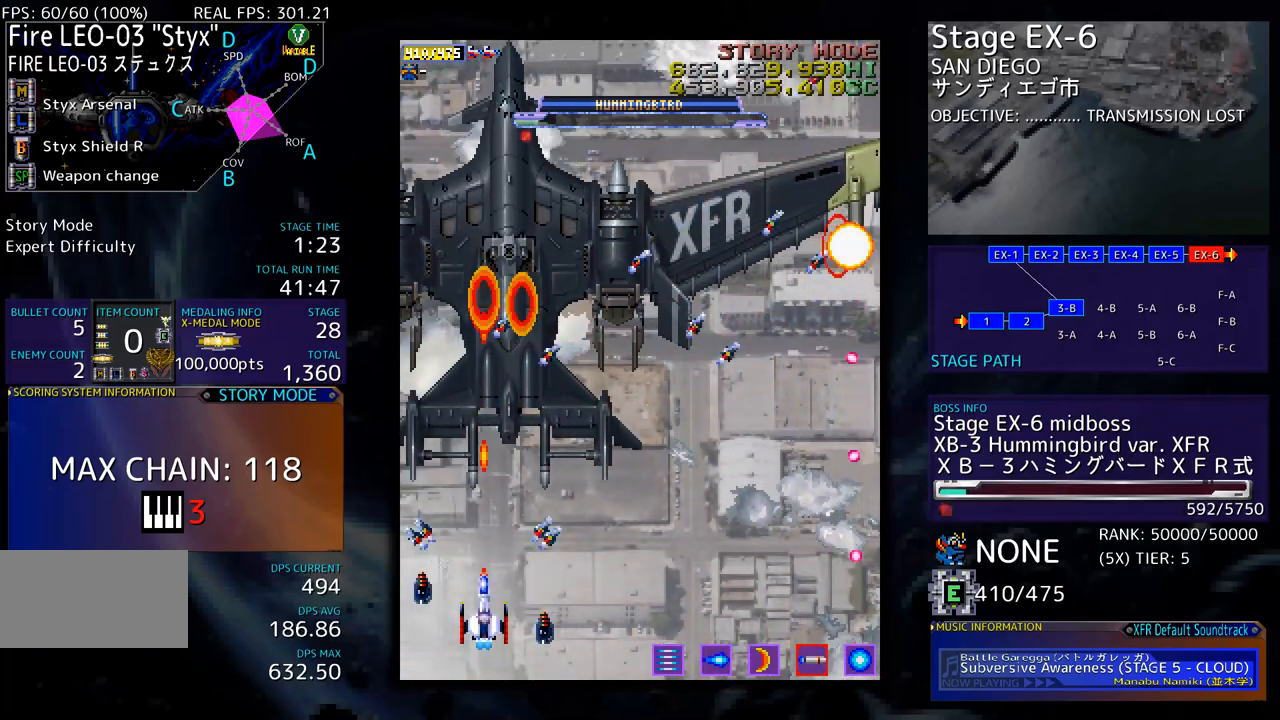
{"buttons": ["DPAD_RIGHT"], "events": [[351, "DPAD_DOWN", "down"], [351, "DPAD_RIGHT", "down"], [501, "DPAD_DOWN", "up"]]}
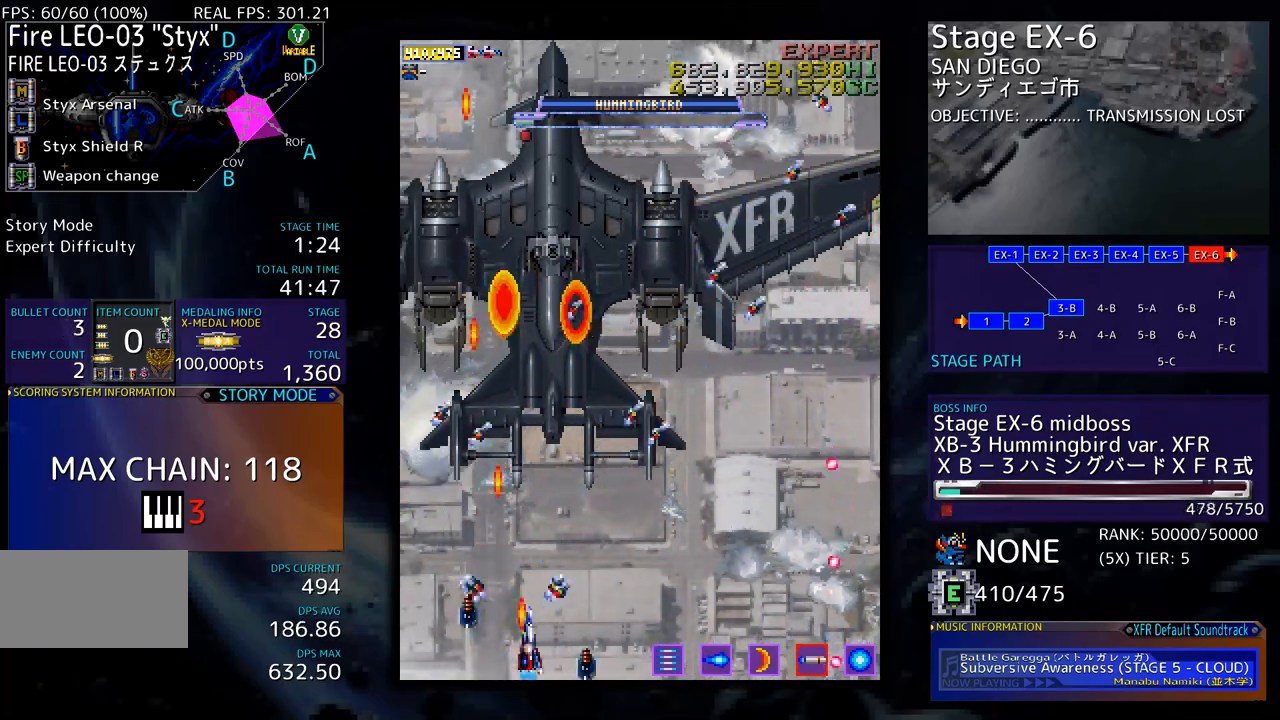
{"buttons": ["DPAD_UP", "DPAD_RIGHT"], "events": [[34, "DPAD_UP", "down"], [134, "DPAD_UP", "up"], [301, "DPAD_RIGHT", "up"], [435, "DPAD_RIGHT", "down"], [435, "DPAD_UP", "down"]]}
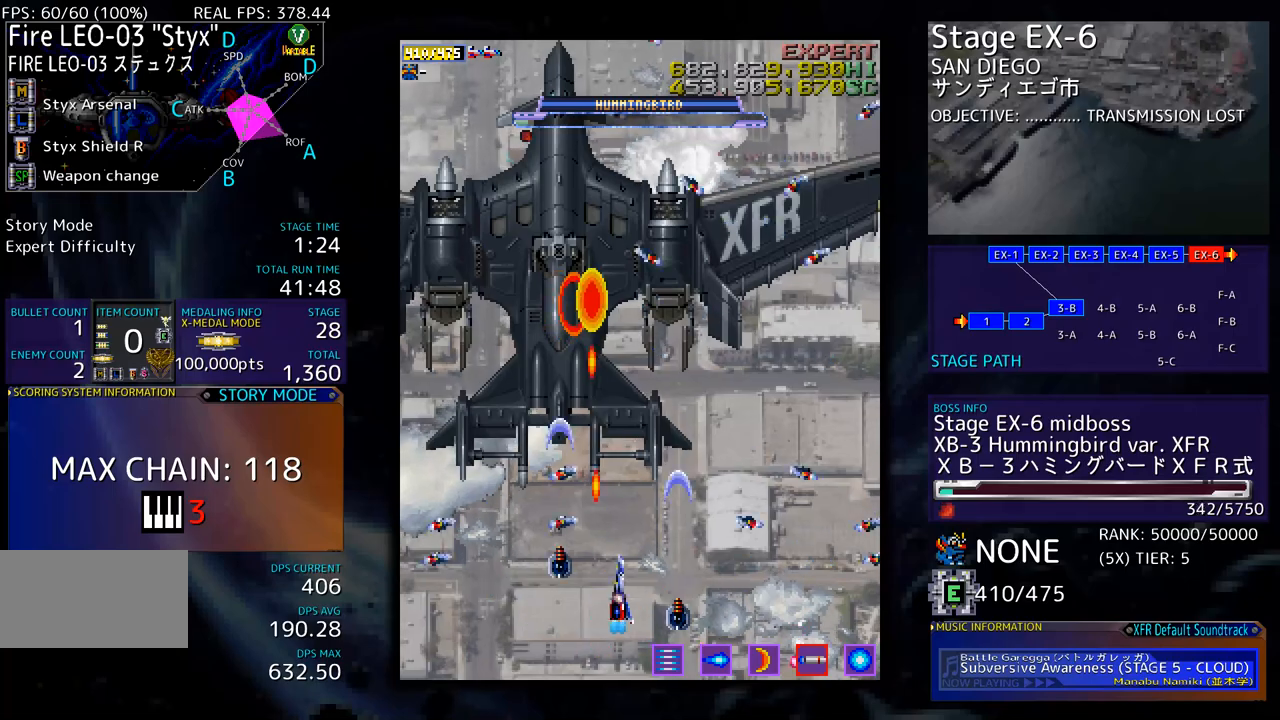
{"buttons": ["DPAD_DOWN", "DPAD_RIGHT"], "events": [[300, "DPAD_UP", "up"], [334, "DPAD_DOWN", "down"]]}
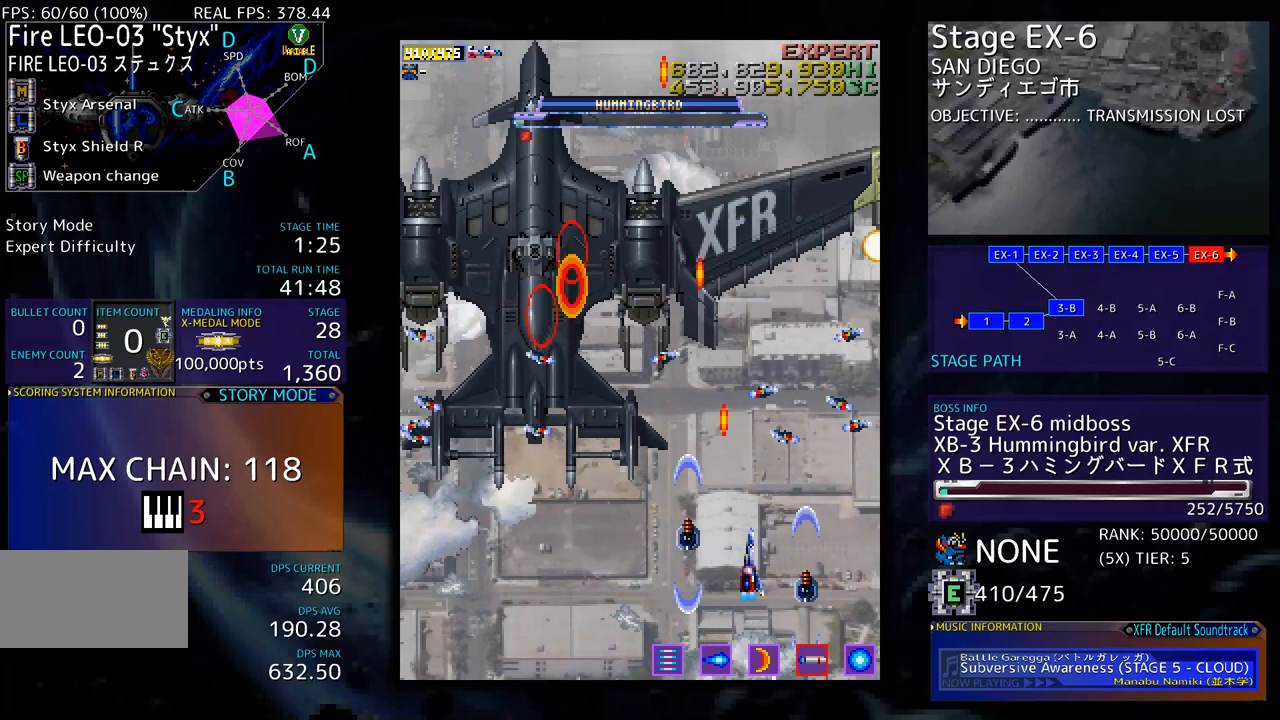
{"buttons": ["DPAD_DOWN", "DPAD_RIGHT"], "events": [[67, "DPAD_DOWN", "up"], [184, "DPAD_DOWN", "down"], [217, "DPAD_RIGHT", "up"], [317, "DPAD_DOWN", "up"], [384, "DPAD_DOWN", "down"], [384, "DPAD_RIGHT", "down"]]}
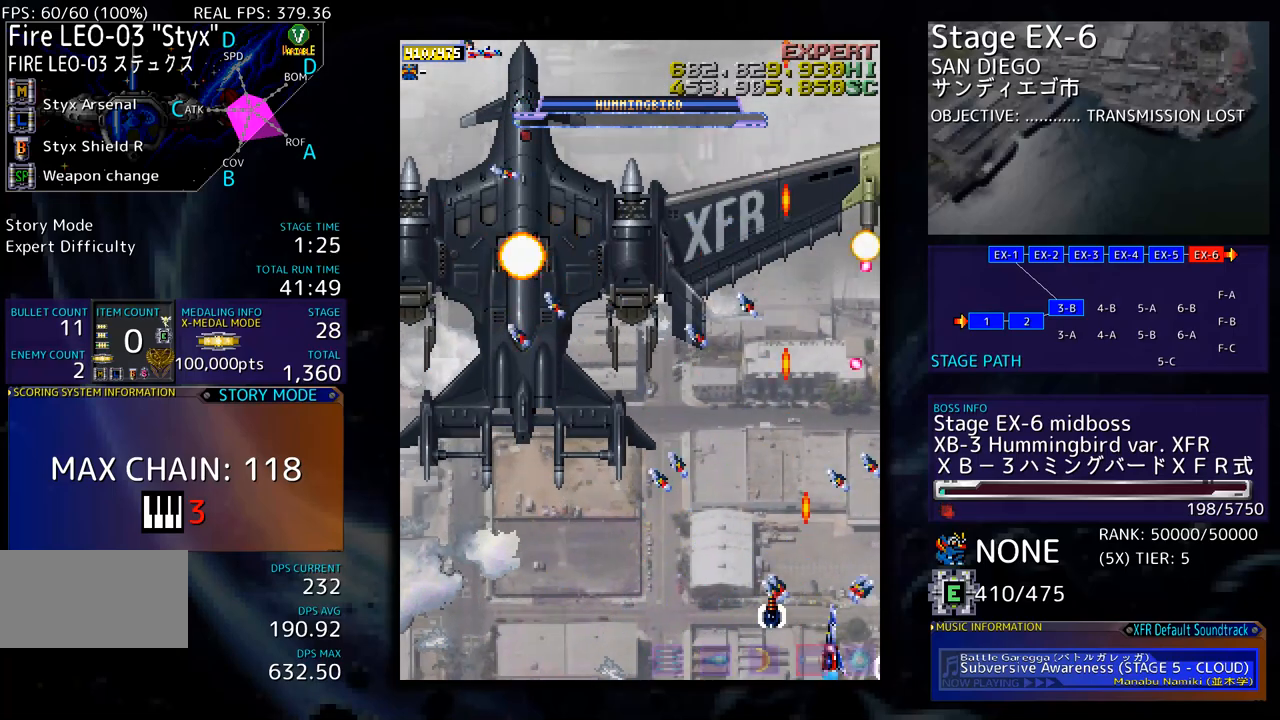
{"buttons": ["DPAD_LEFT"], "events": [[50, "DPAD_RIGHT", "up"], [83, "DPAD_DOWN", "up"], [100, "DPAD_LEFT", "down"], [217, "DPAD_LEFT", "up"], [401, "DPAD_LEFT", "down"]]}